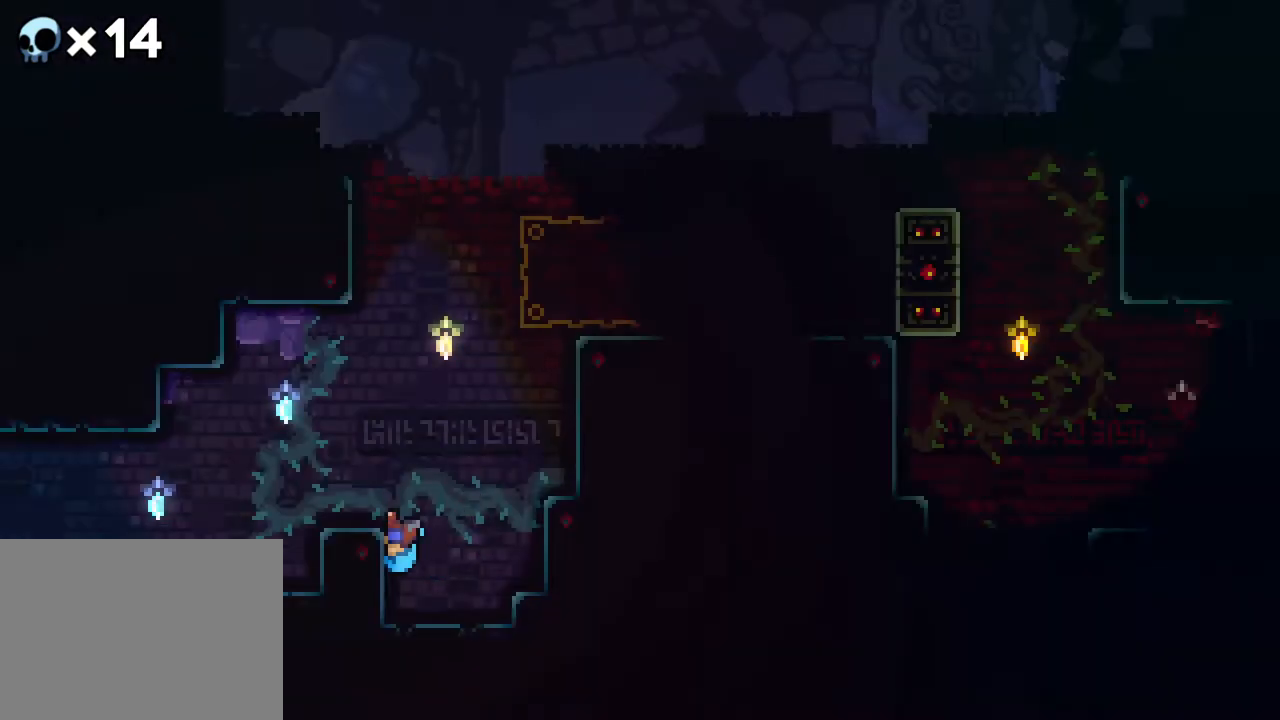
Gameplay with a controller (Xbox layout); each line is a JSON object with the inputs held at the frame after it. "events" lists button and stick changes between this image and that frame as [ms after this image, input, new state], when the widget could be followed in between. Not read: L1 L2 L3 R1 R3 SELECT START.
{"buttons": ["DPAD_RIGHT"], "events": [[217, "B", "up"], [467, "R2", "up"]]}
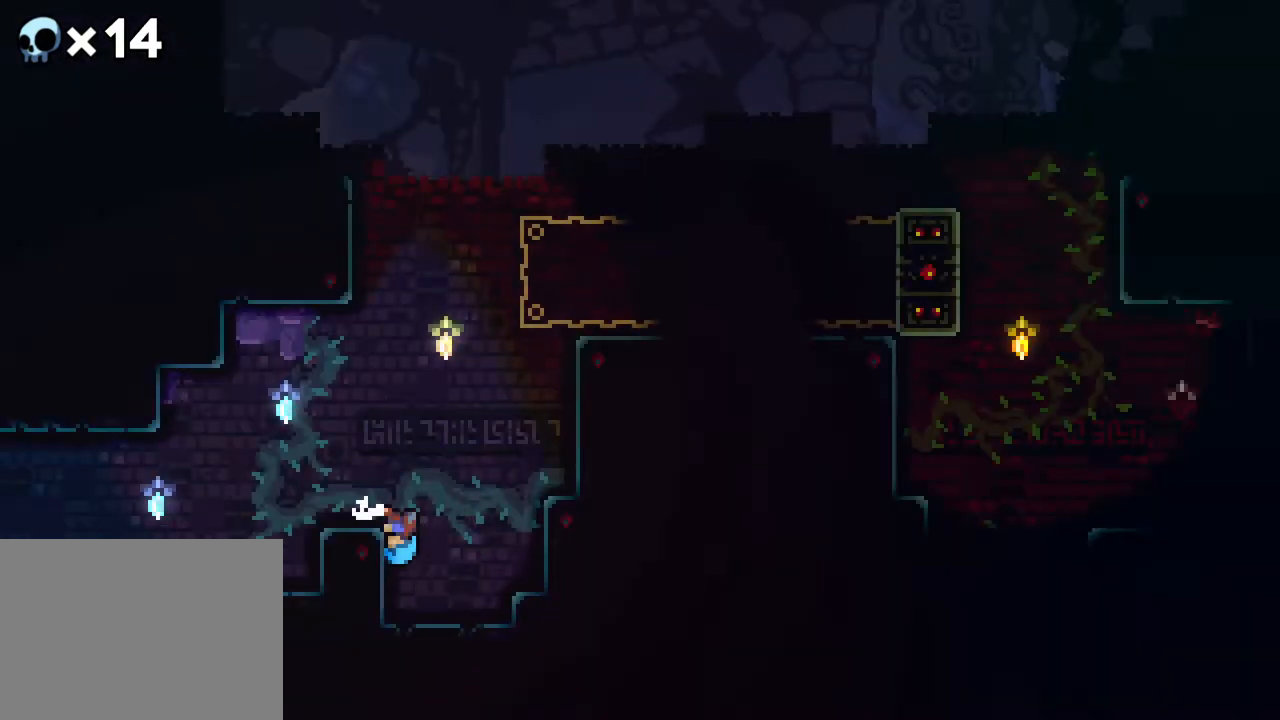
{"buttons": [], "events": [[483, "DPAD_RIGHT", "up"]]}
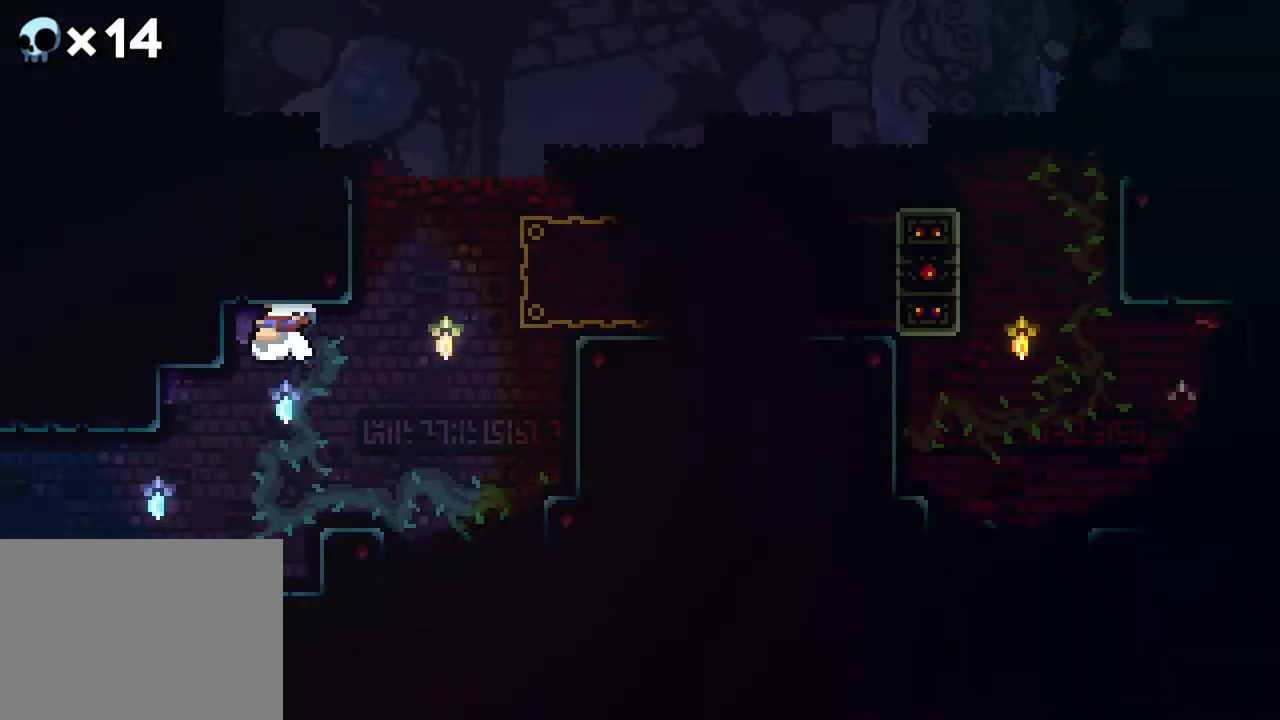
{"buttons": [], "events": [[267, "DPAD_LEFT", "down"], [350, "DPAD_LEFT", "up"]]}
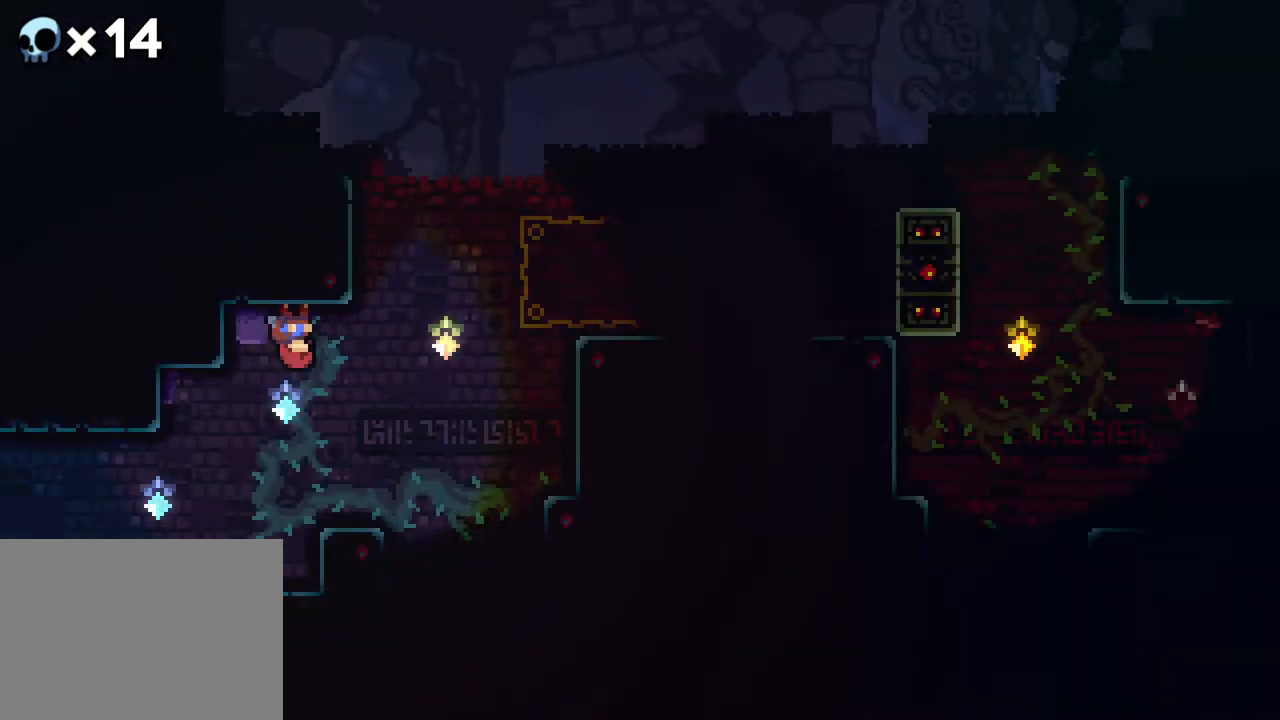
{"buttons": ["B", "DPAD_LEFT"], "events": [[100, "DPAD_LEFT", "down"], [200, "DPAD_LEFT", "up"], [450, "B", "down"], [467, "DPAD_LEFT", "down"]]}
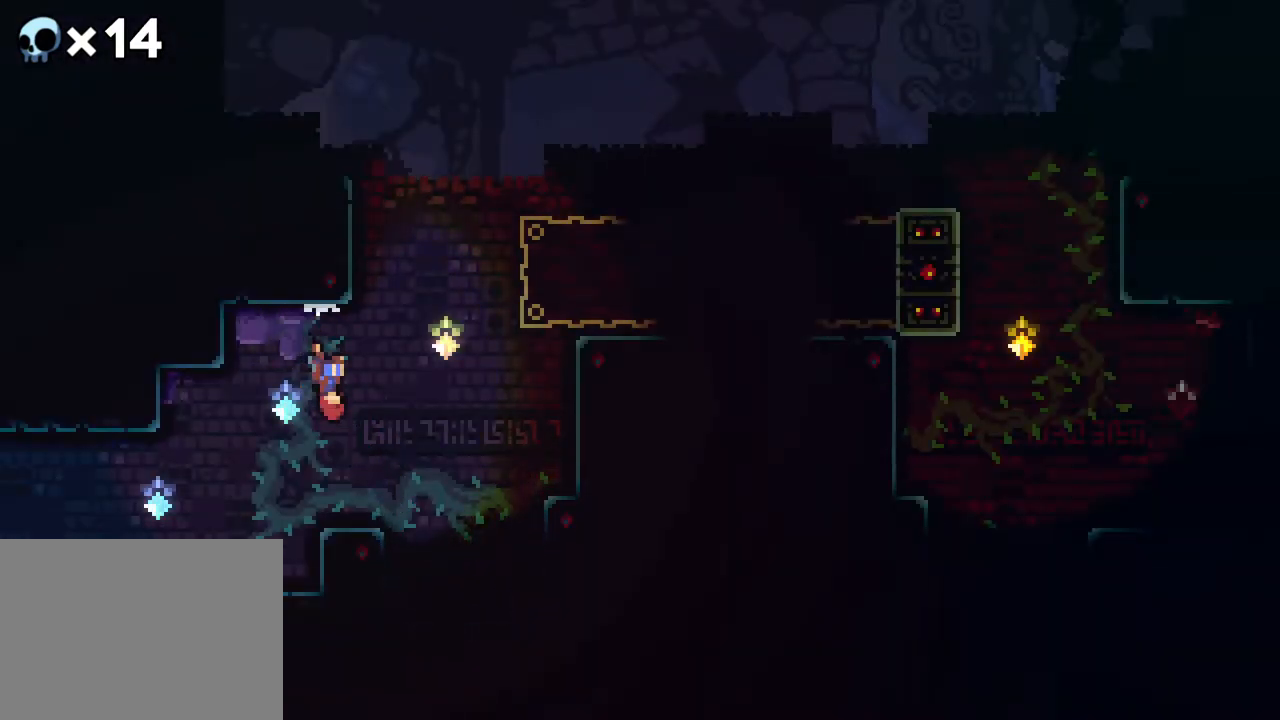
{"buttons": ["A", "DPAD_LEFT"], "events": [[83, "B", "up"], [483, "A", "down"]]}
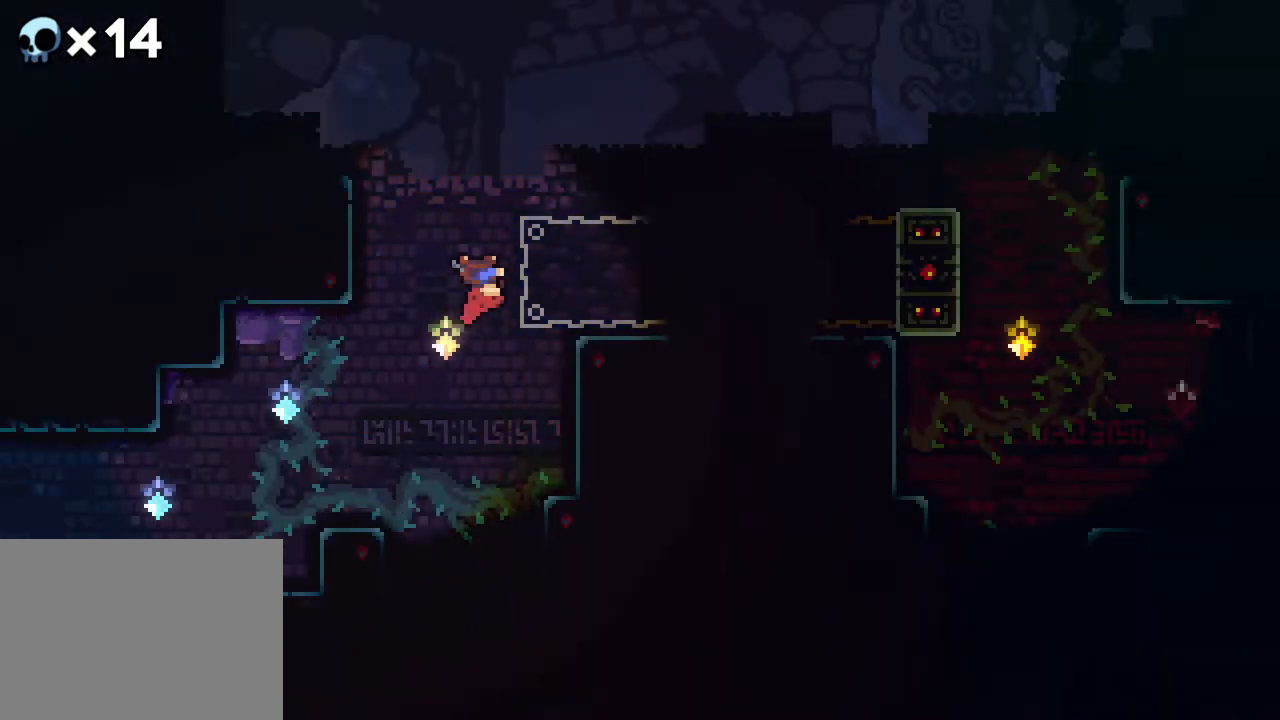
{"buttons": ["R2"], "events": [[83, "R2", "down"], [100, "A", "up"], [350, "DPAD_LEFT", "up"]]}
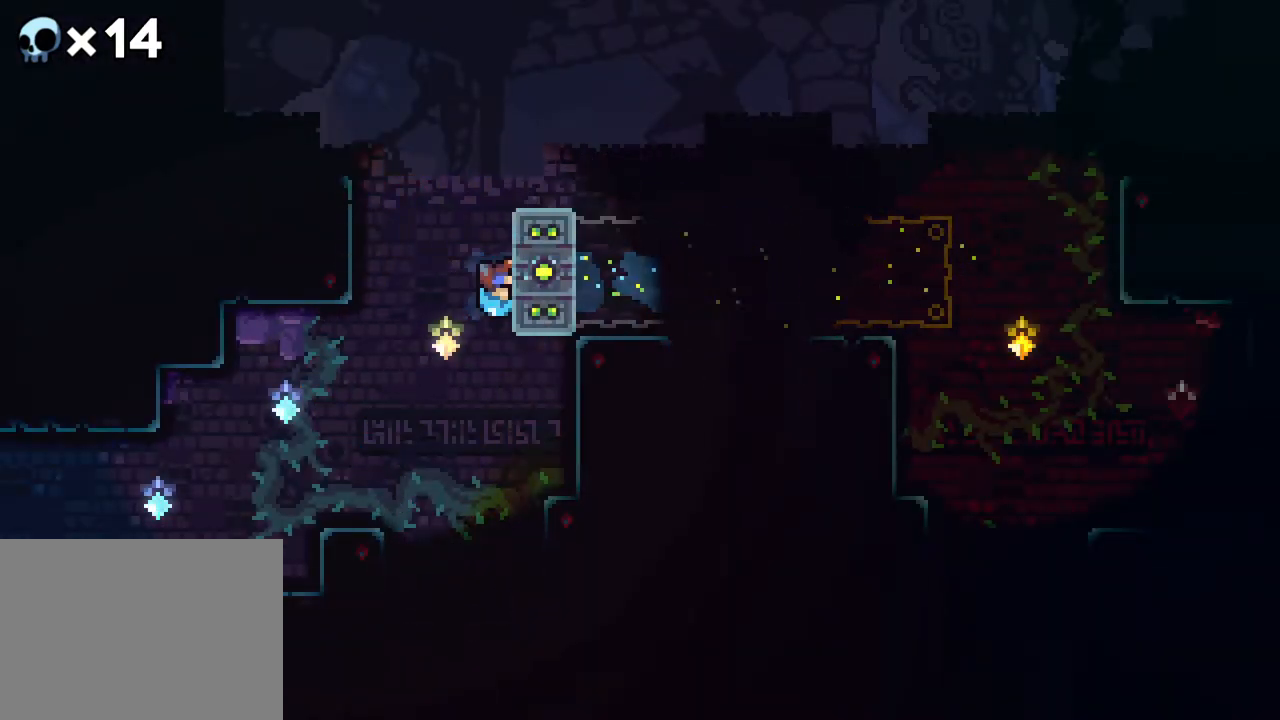
{"buttons": ["R2"], "events": []}
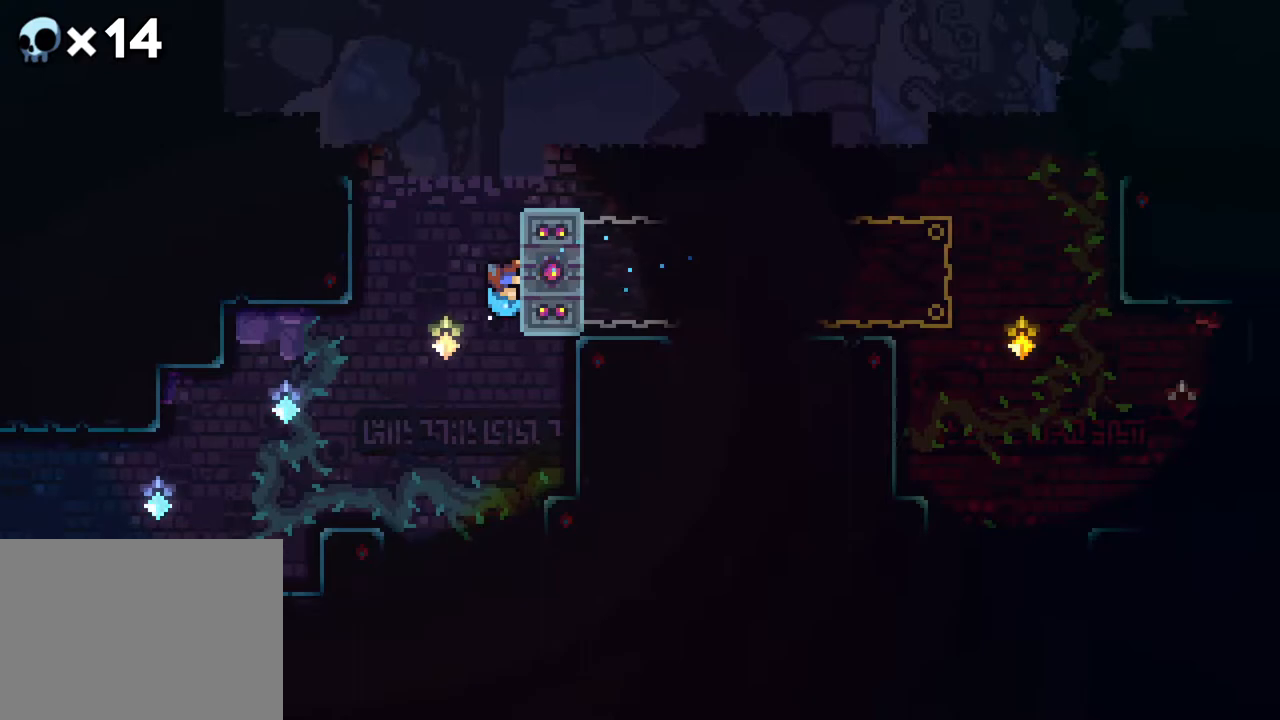
{"buttons": ["R2"], "events": []}
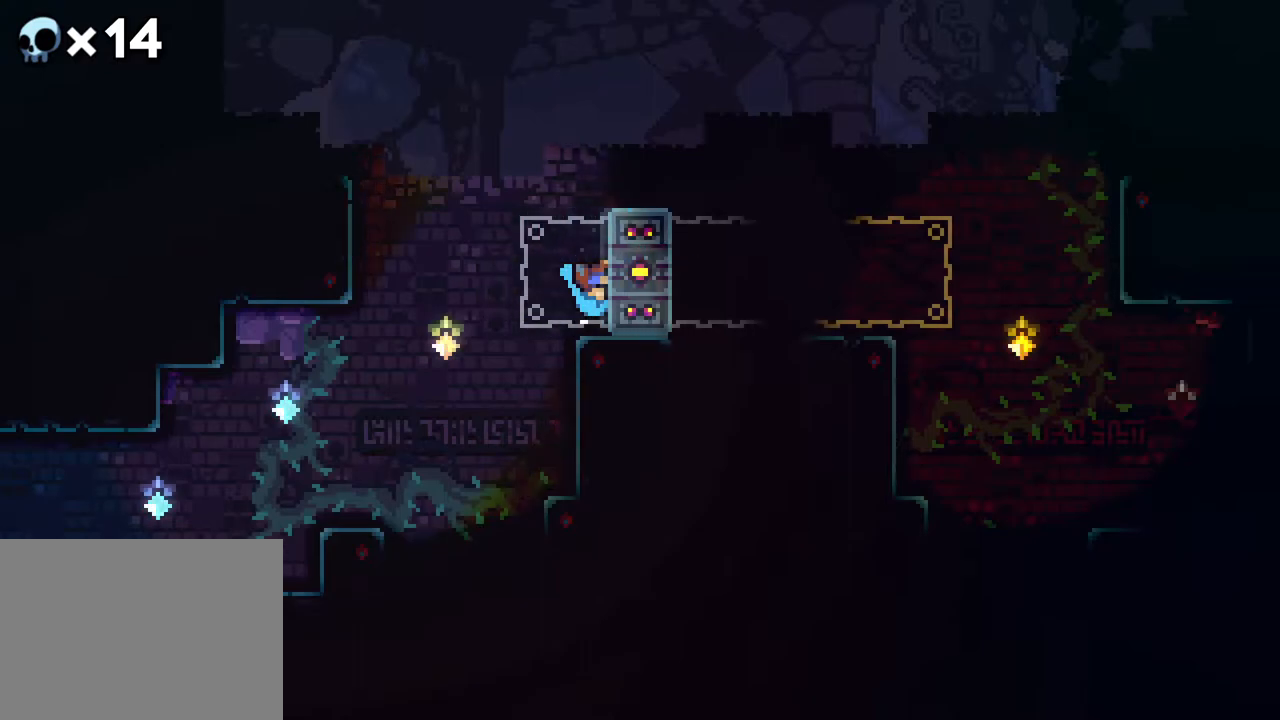
{"buttons": ["B", "R2", "DPAD_UP"], "events": [[217, "DPAD_UP", "down"], [400, "B", "down"]]}
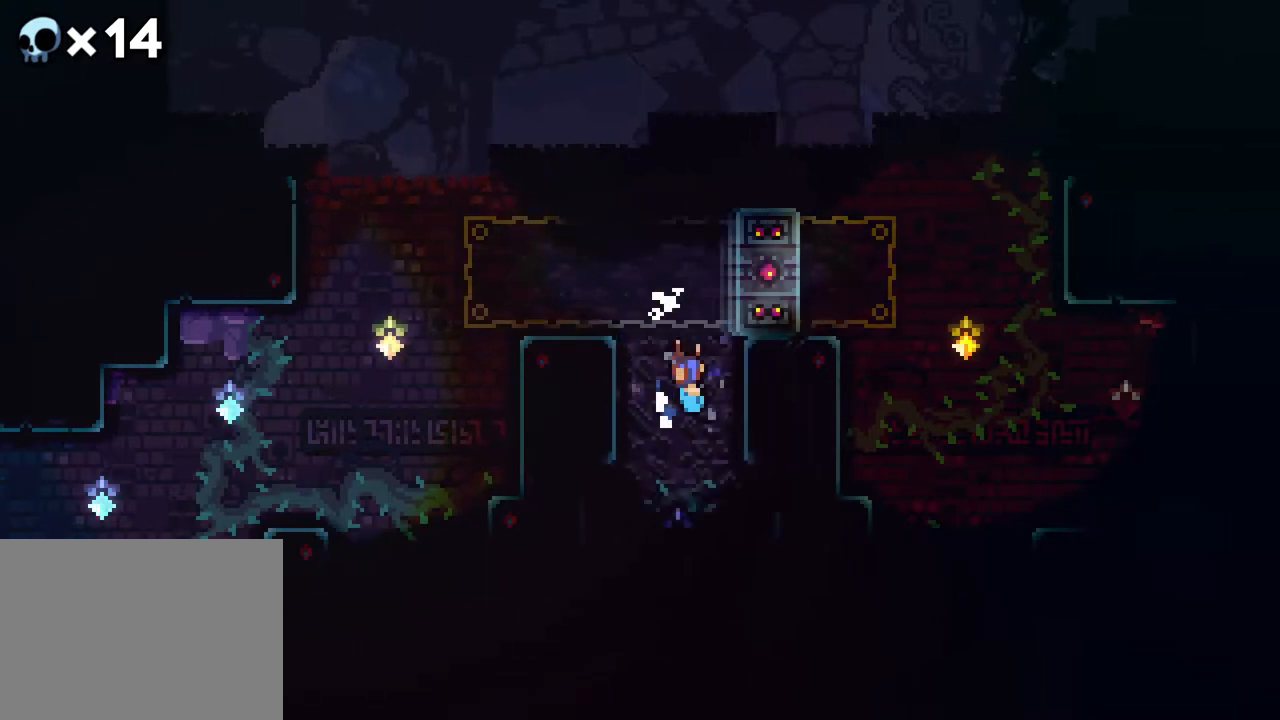
{"buttons": ["R2", "DPAD_LEFT"], "events": [[100, "DPAD_RIGHT", "down"], [150, "B", "up"], [417, "DPAD_LEFT", "down"], [417, "DPAD_RIGHT", "up"], [417, "DPAD_UP", "up"]]}
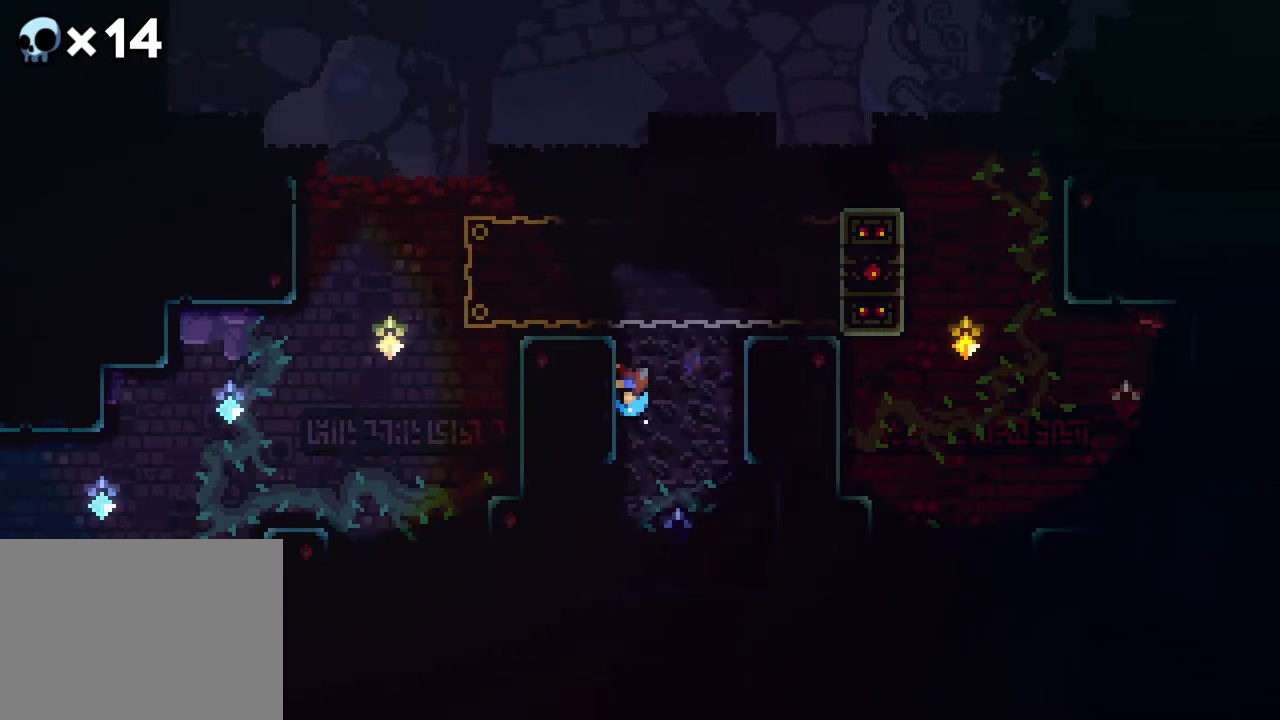
{"buttons": ["R2"], "events": [[250, "DPAD_LEFT", "up"]]}
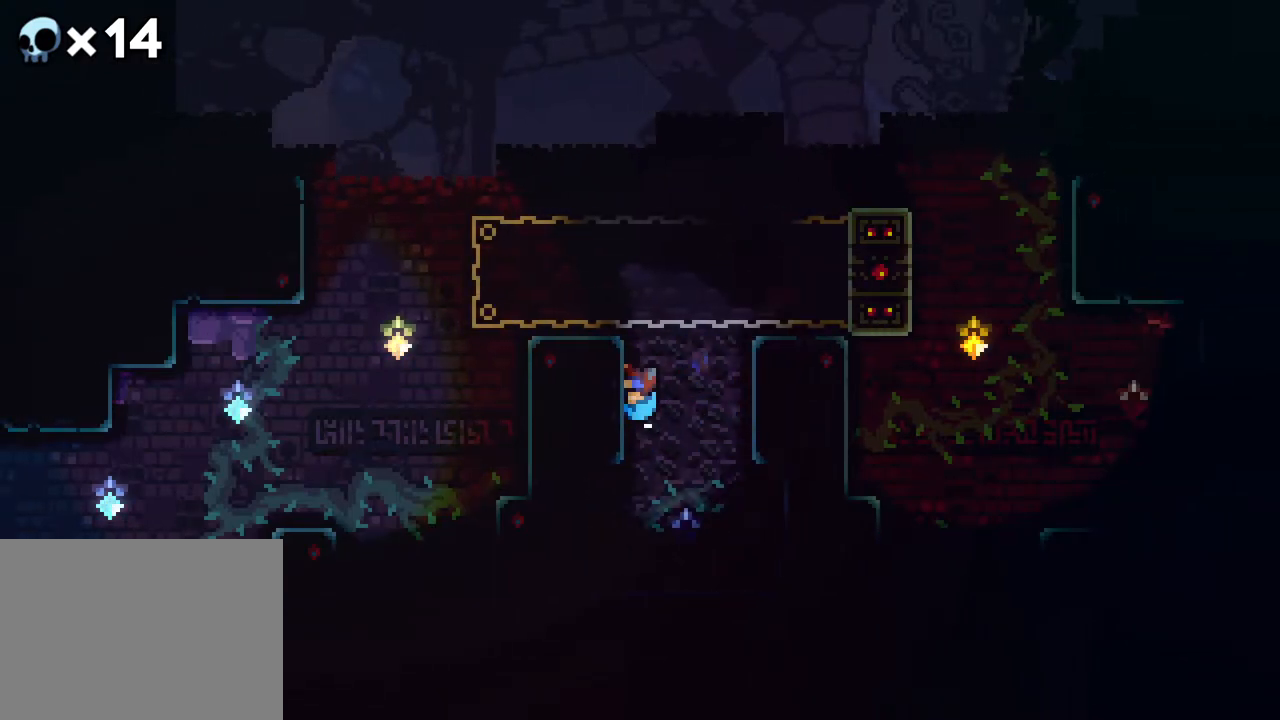
{"buttons": ["R2", "DPAD_LEFT"], "events": [[167, "DPAD_LEFT", "down"]]}
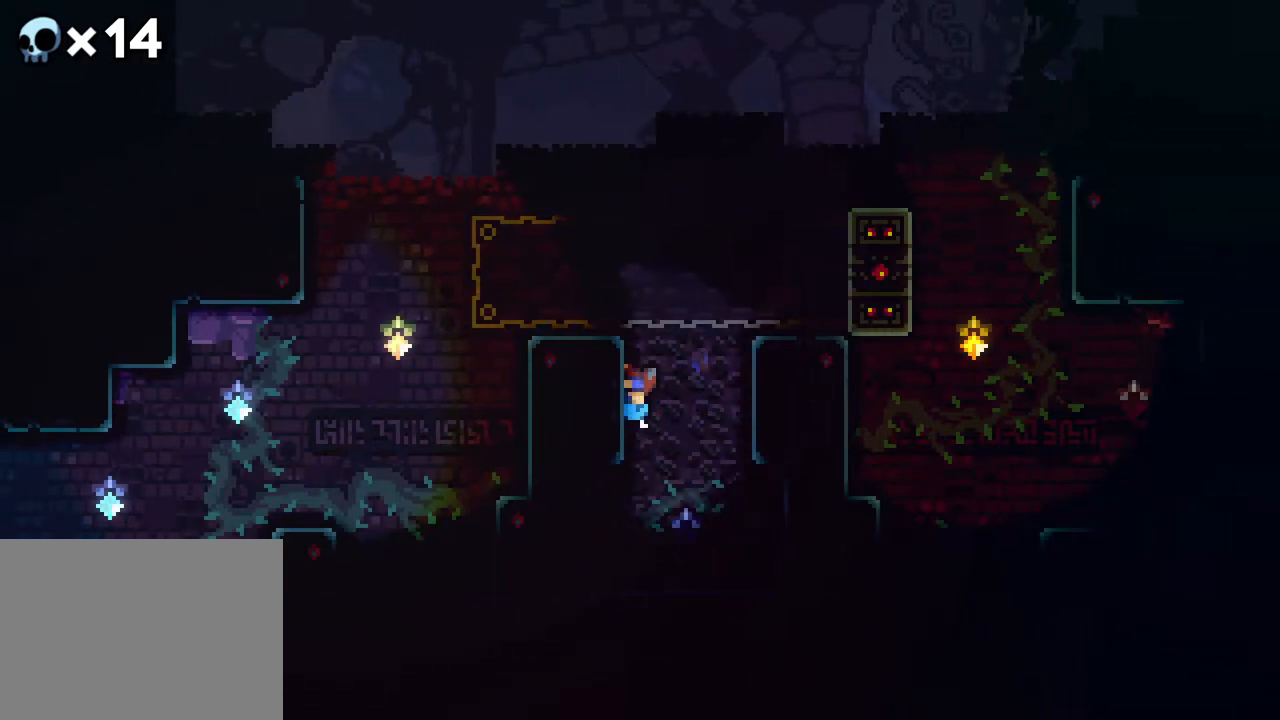
{"buttons": ["R2", "DPAD_LEFT"], "events": []}
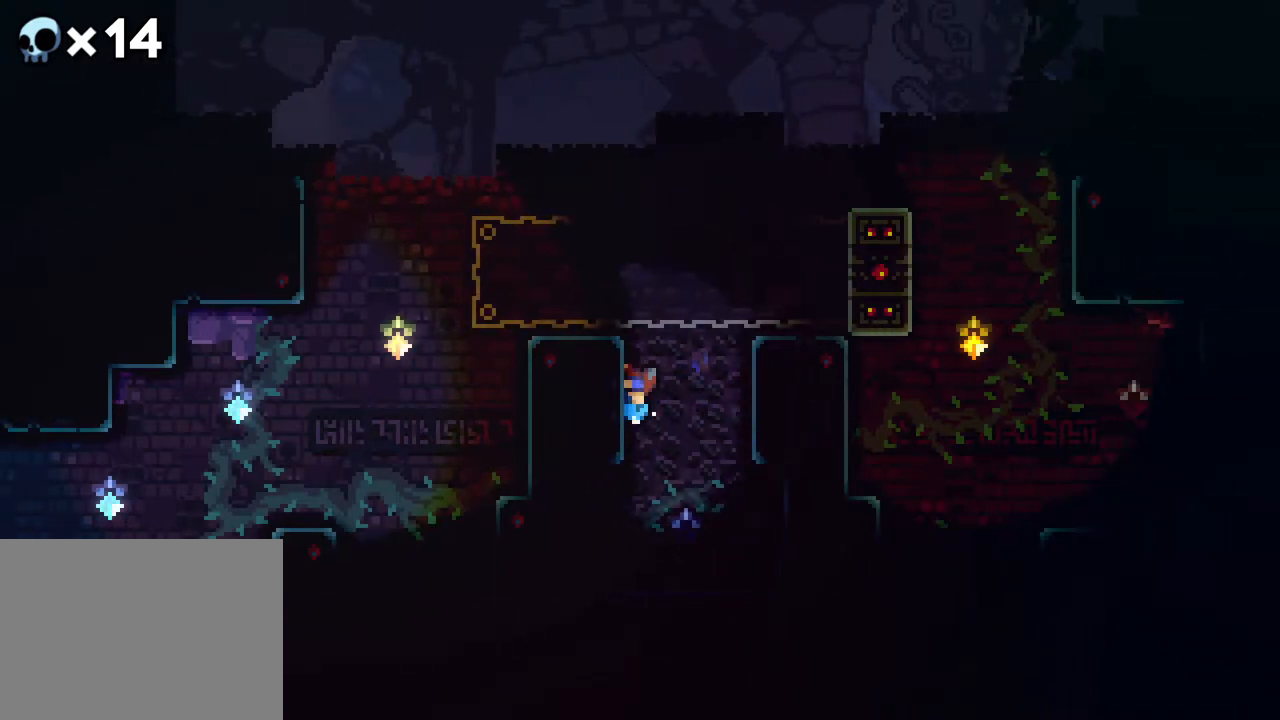
{"buttons": ["B", "R2", "DPAD_LEFT"], "events": [[167, "B", "down"]]}
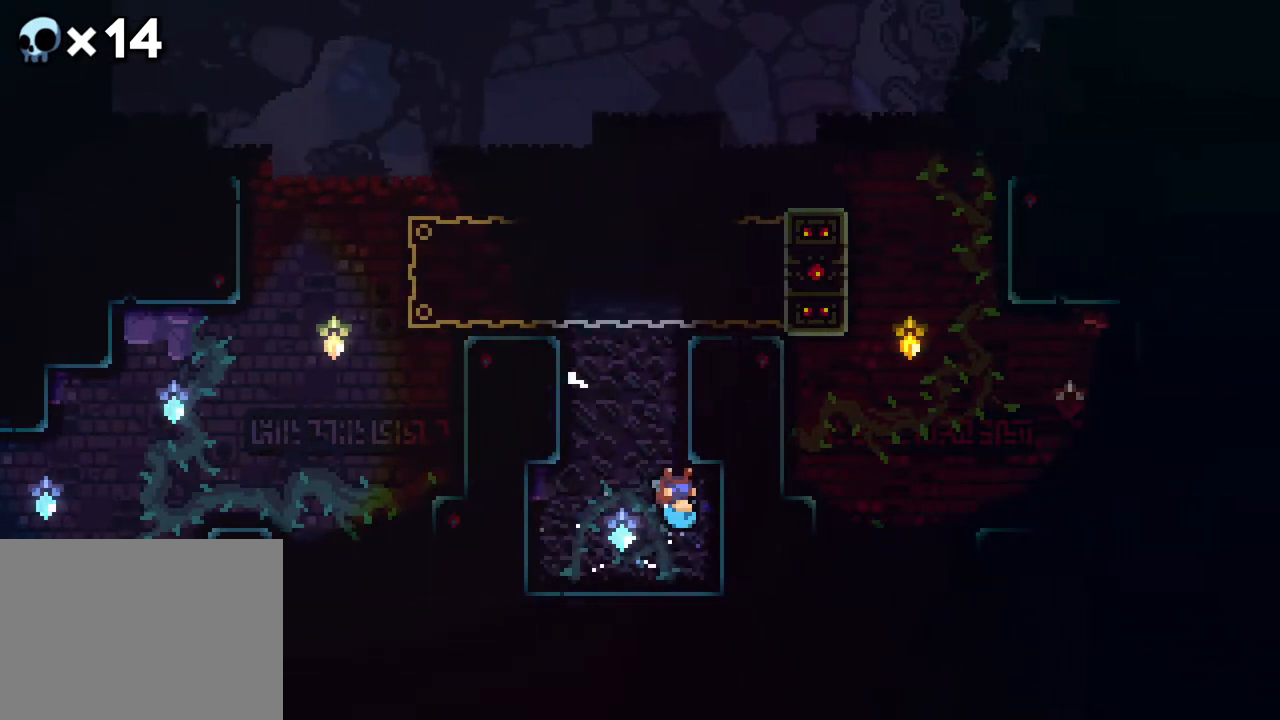
{"buttons": ["R2"], "events": [[33, "B", "up"], [117, "DPAD_LEFT", "up"], [267, "DPAD_LEFT", "down"], [317, "DPAD_LEFT", "up"]]}
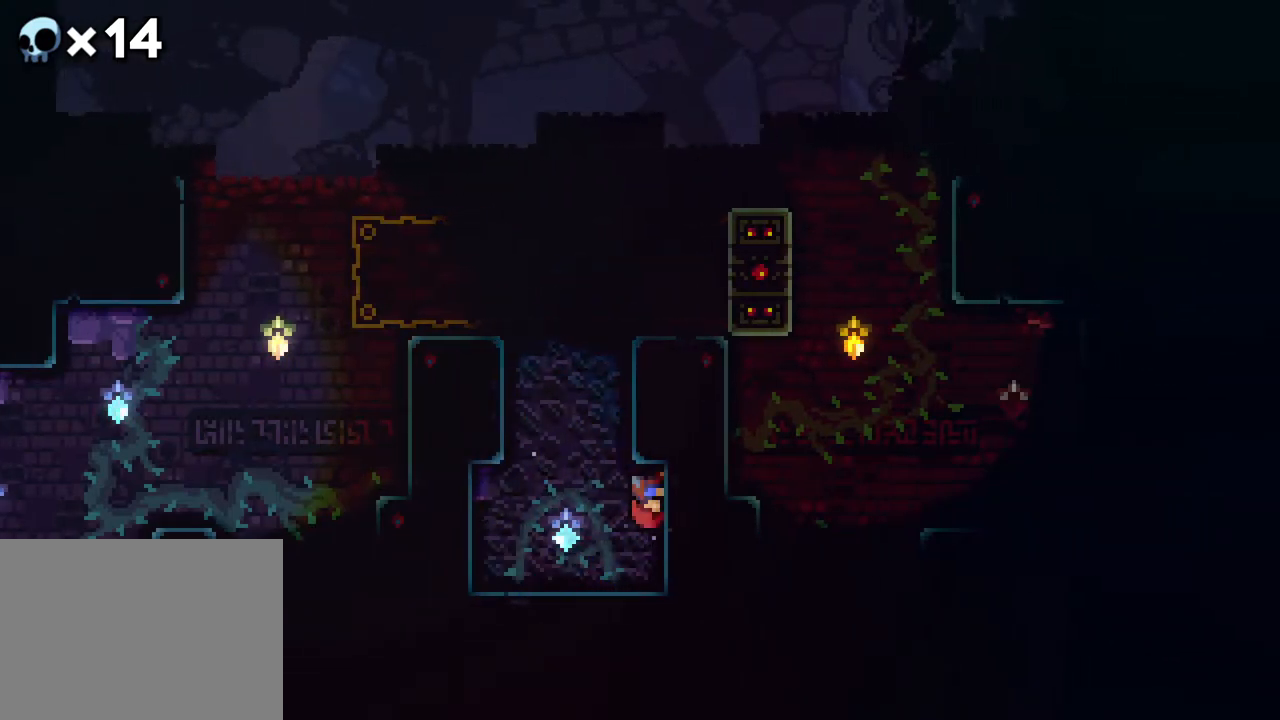
{"buttons": [], "events": [[133, "R2", "up"]]}
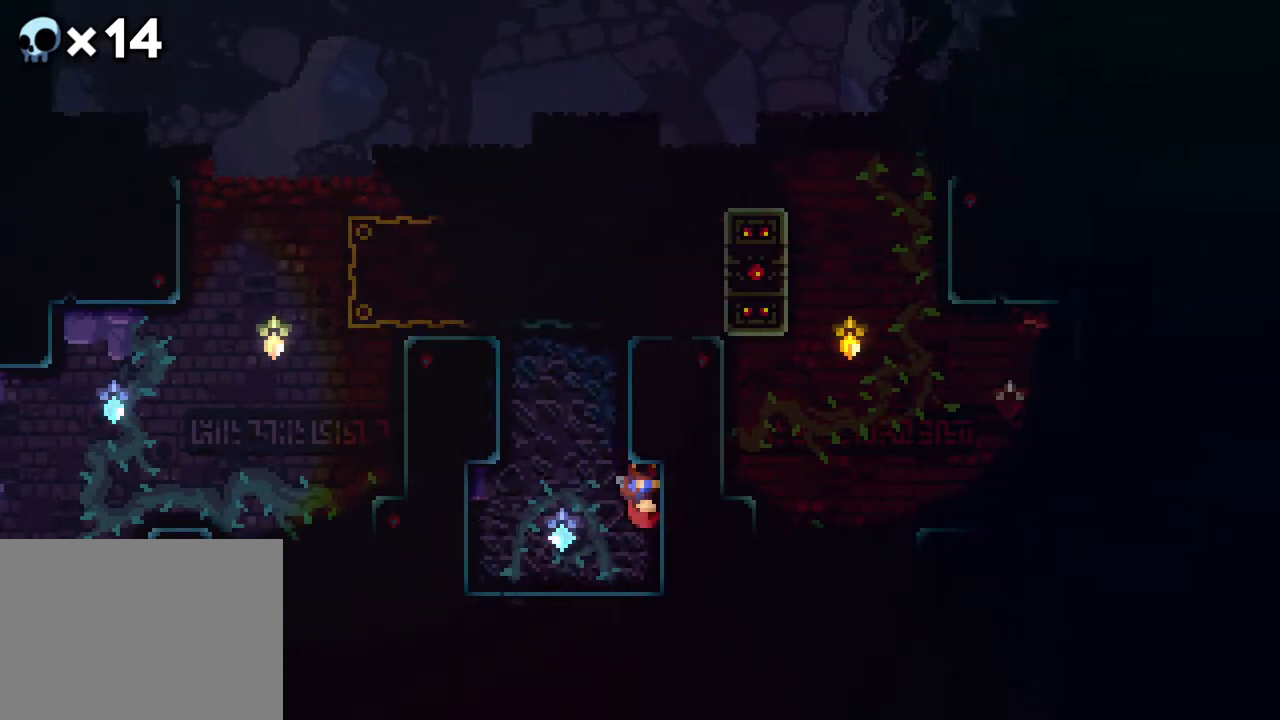
{"buttons": [], "events": []}
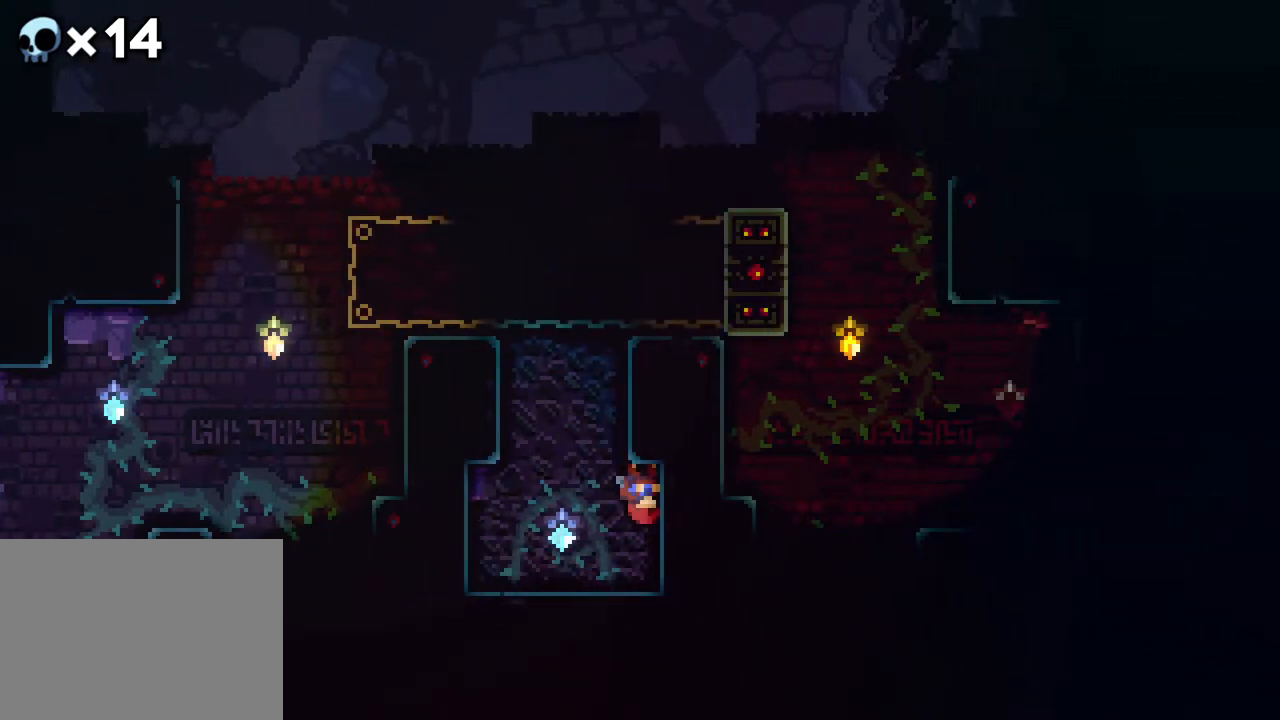
{"buttons": [], "events": []}
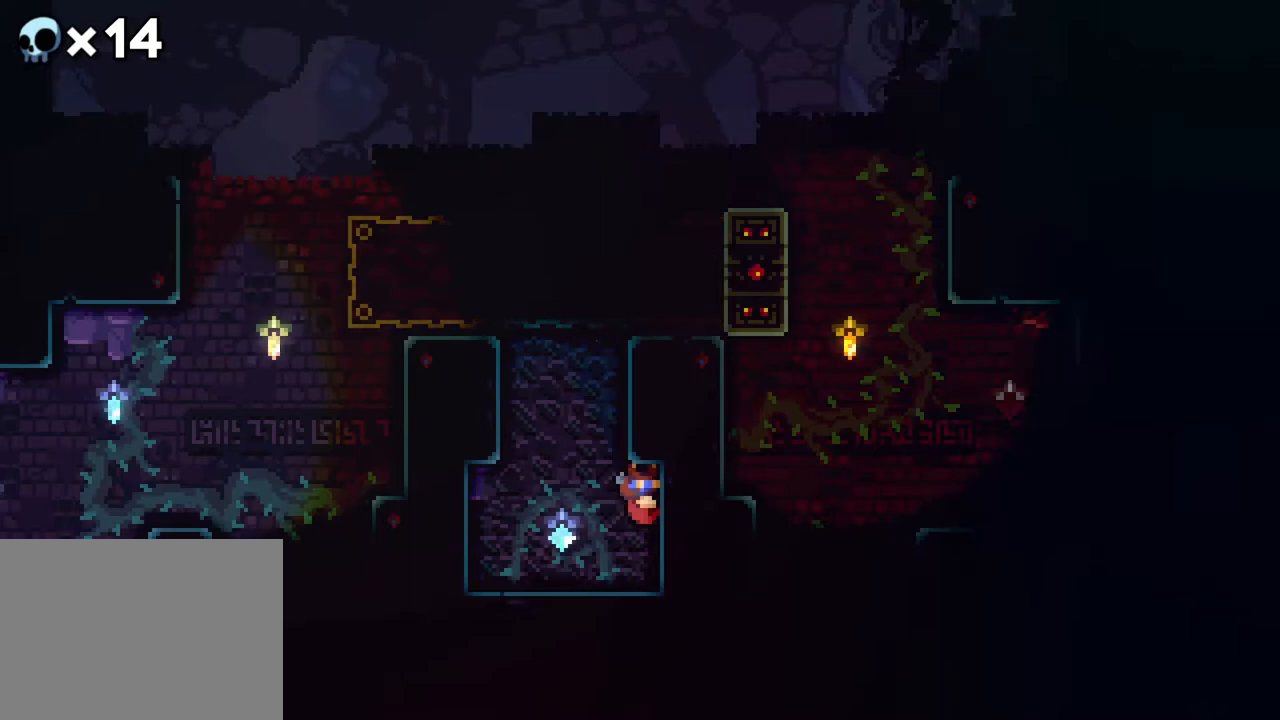
{"buttons": [], "events": [[433, "A", "down"], [483, "A", "up"]]}
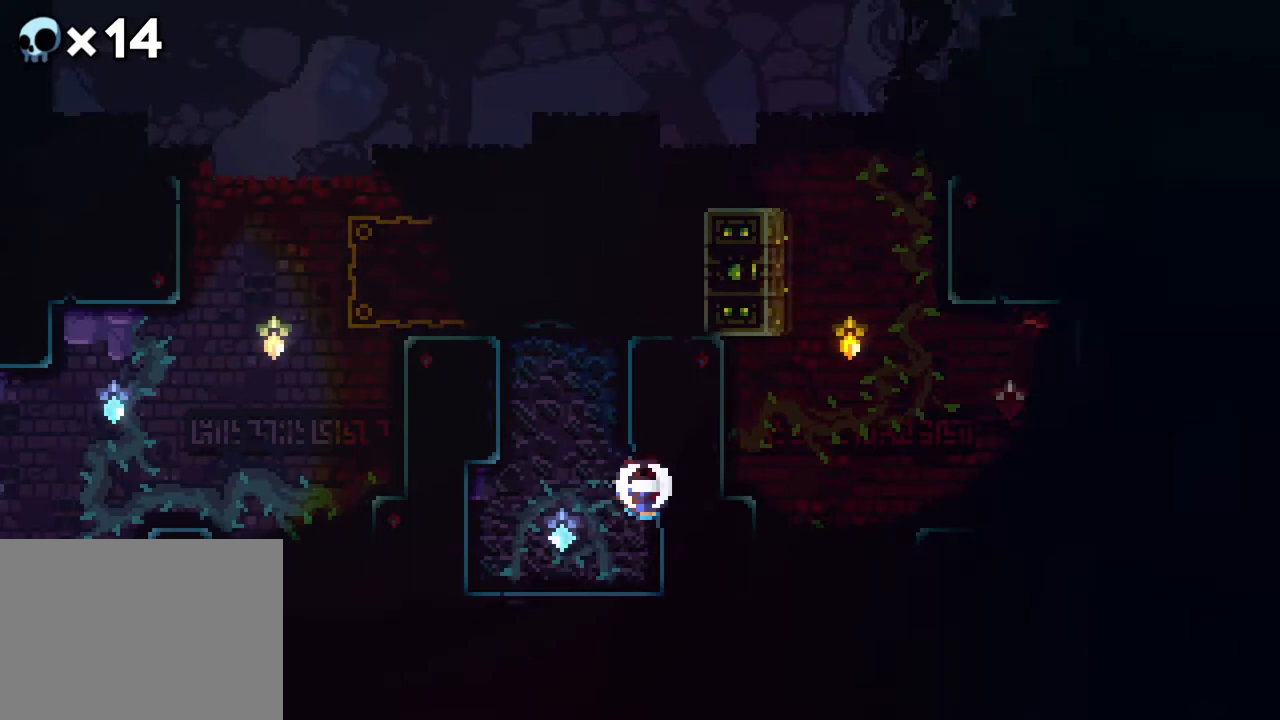
{"buttons": [], "events": []}
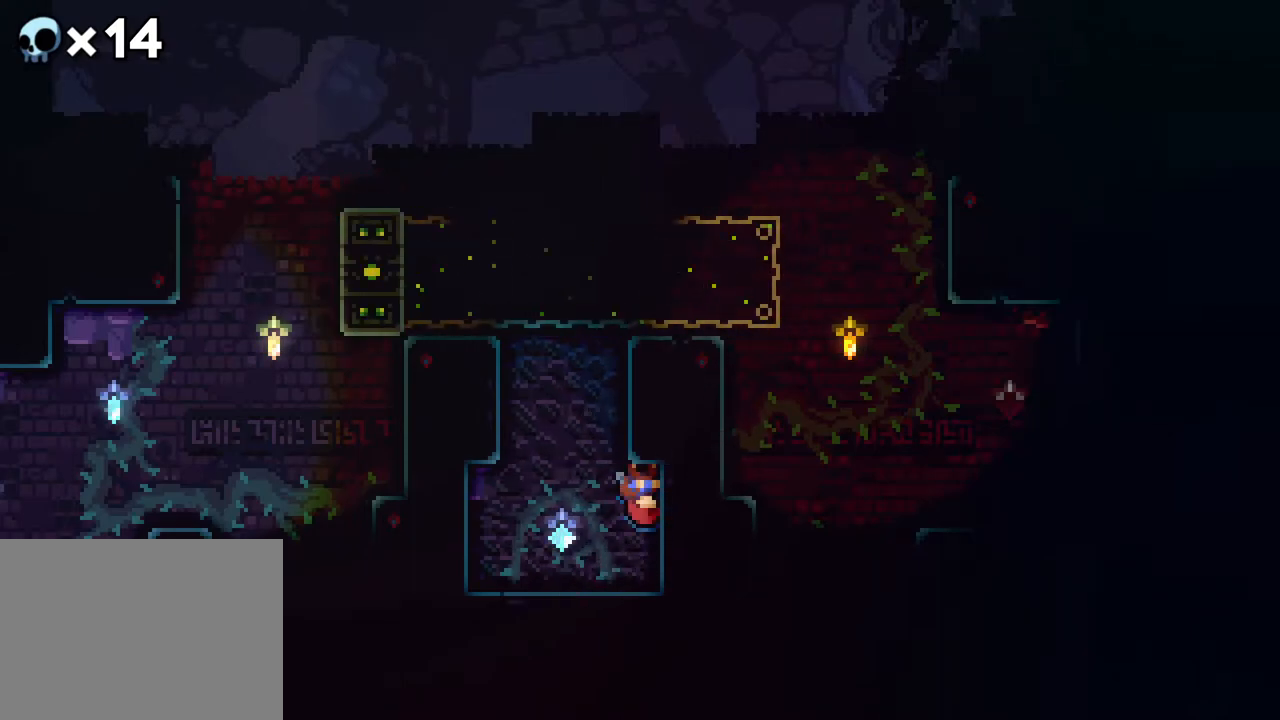
{"buttons": [], "events": [[317, "DPAD_RIGHT", "down"], [367, "DPAD_RIGHT", "up"]]}
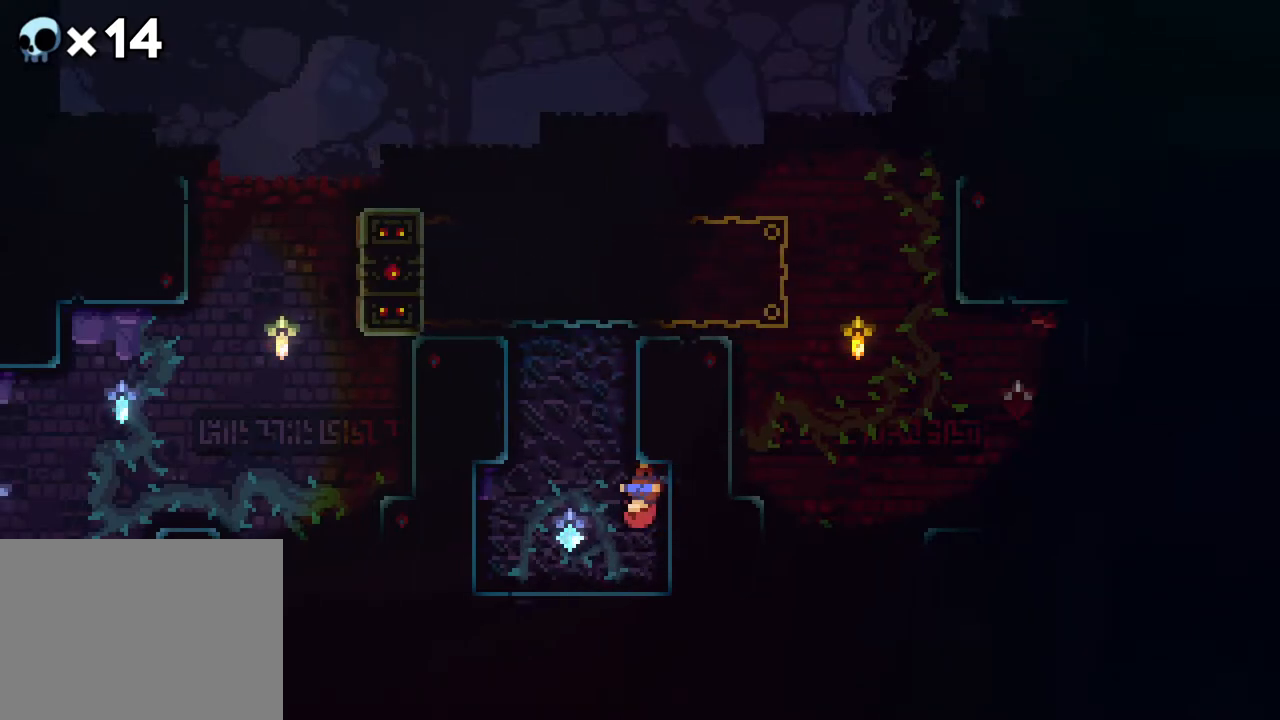
{"buttons": [], "events": []}
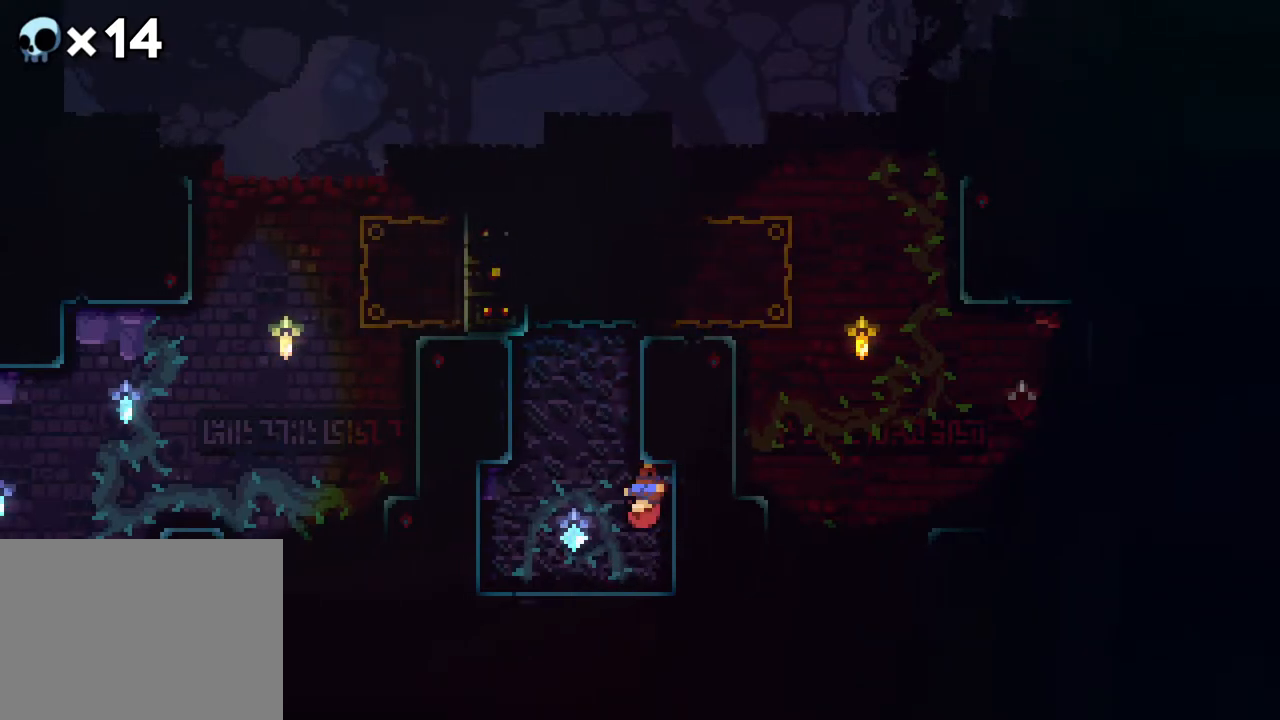
{"buttons": [], "events": [[333, "DPAD_LEFT", "down"], [433, "DPAD_LEFT", "up"]]}
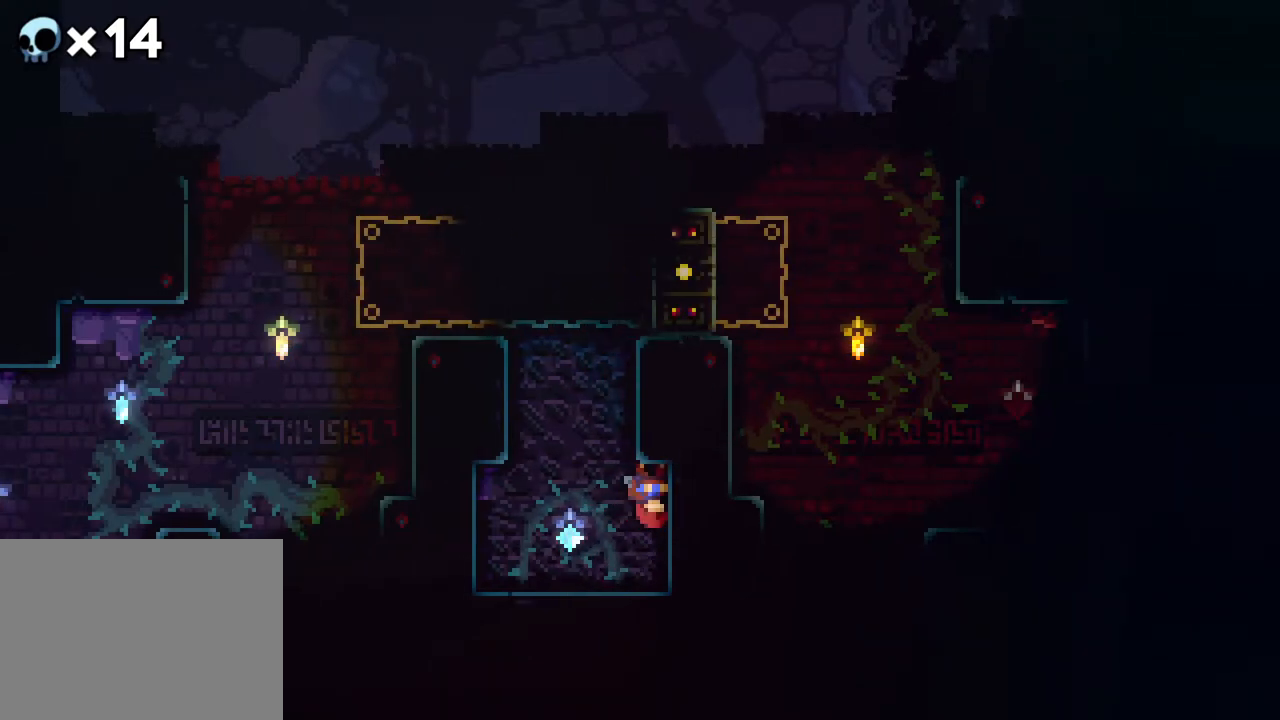
{"buttons": [], "events": [[283, "A", "down"], [400, "A", "up"]]}
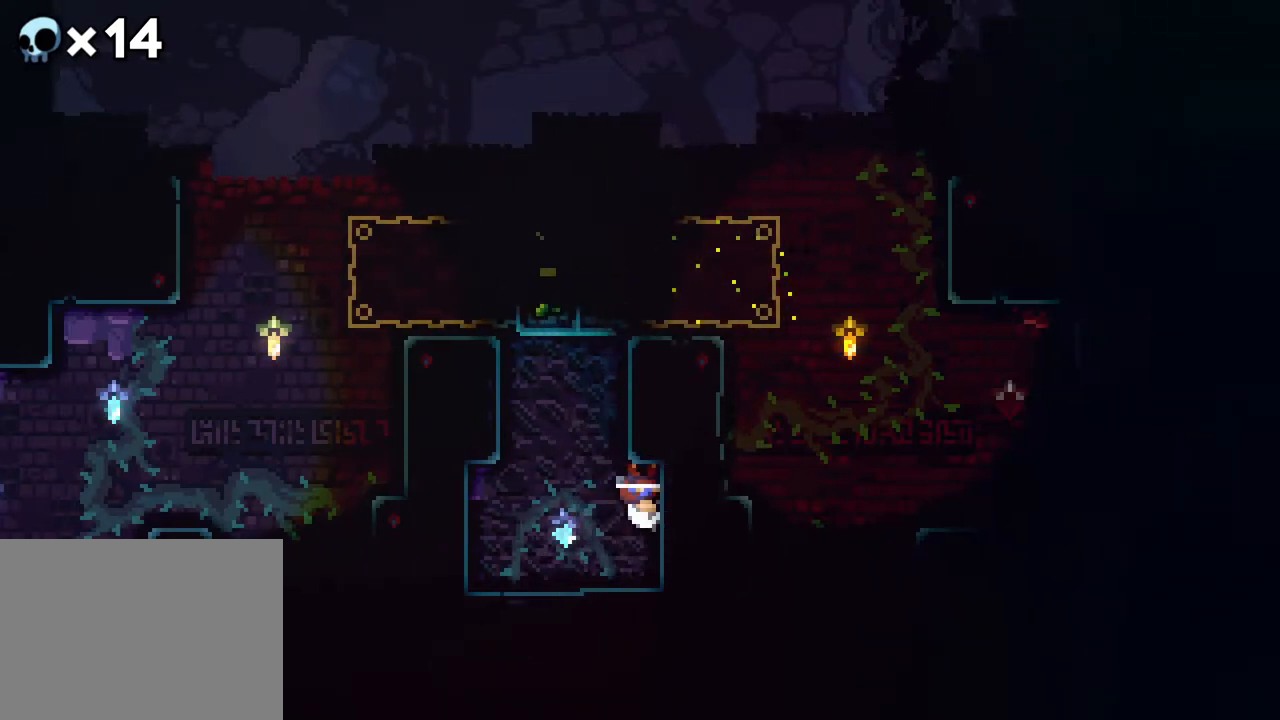
{"buttons": [], "events": [[367, "A", "down"], [467, "A", "up"]]}
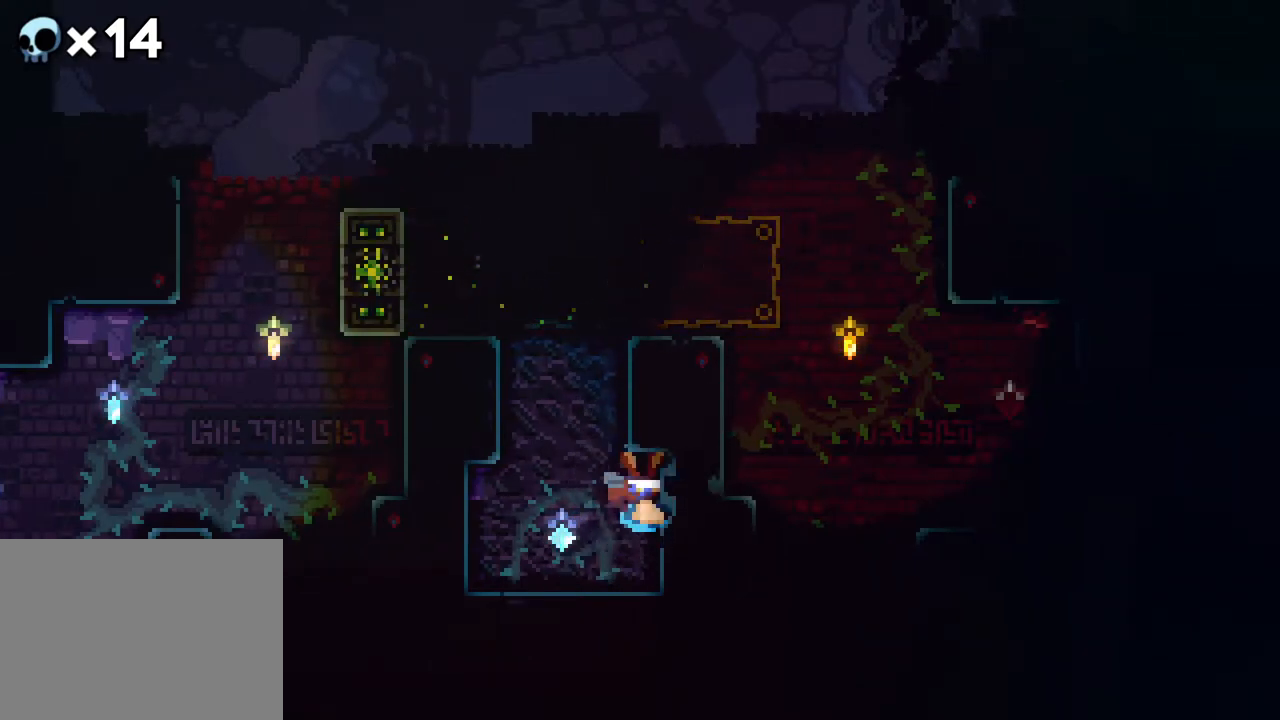
{"buttons": ["A"], "events": [[450, "A", "down"]]}
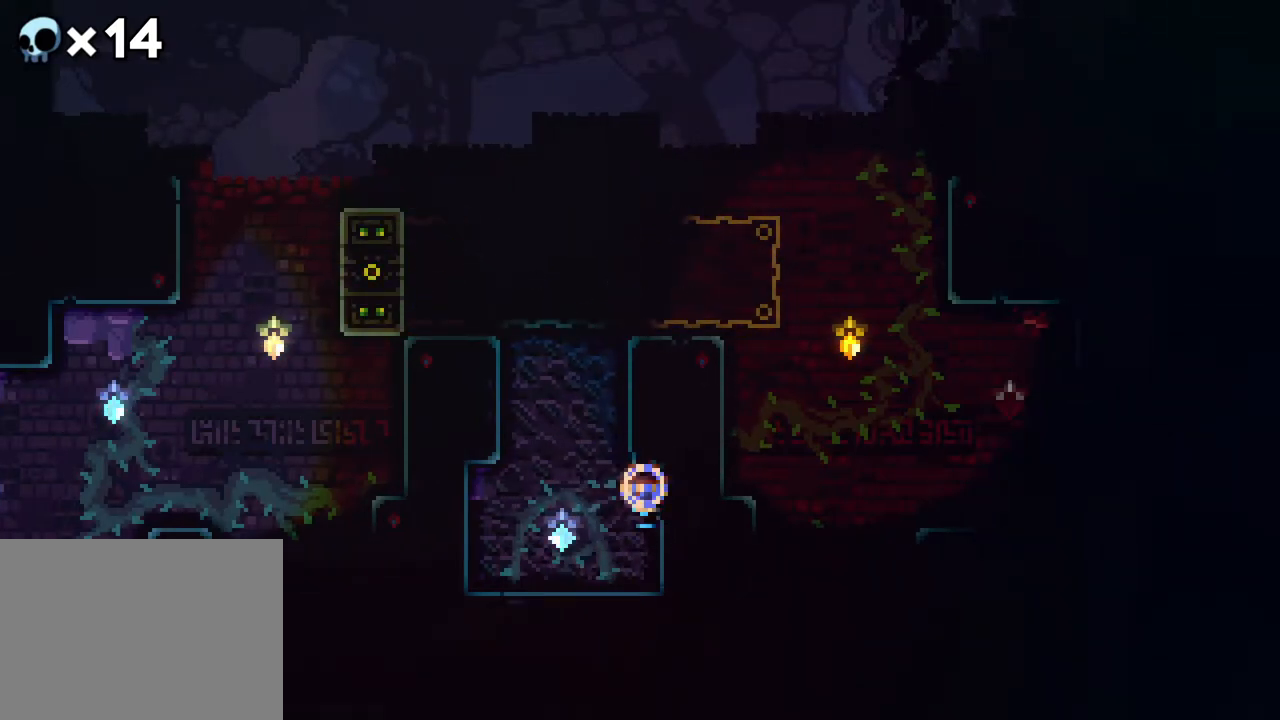
{"buttons": [], "events": [[67, "A", "up"]]}
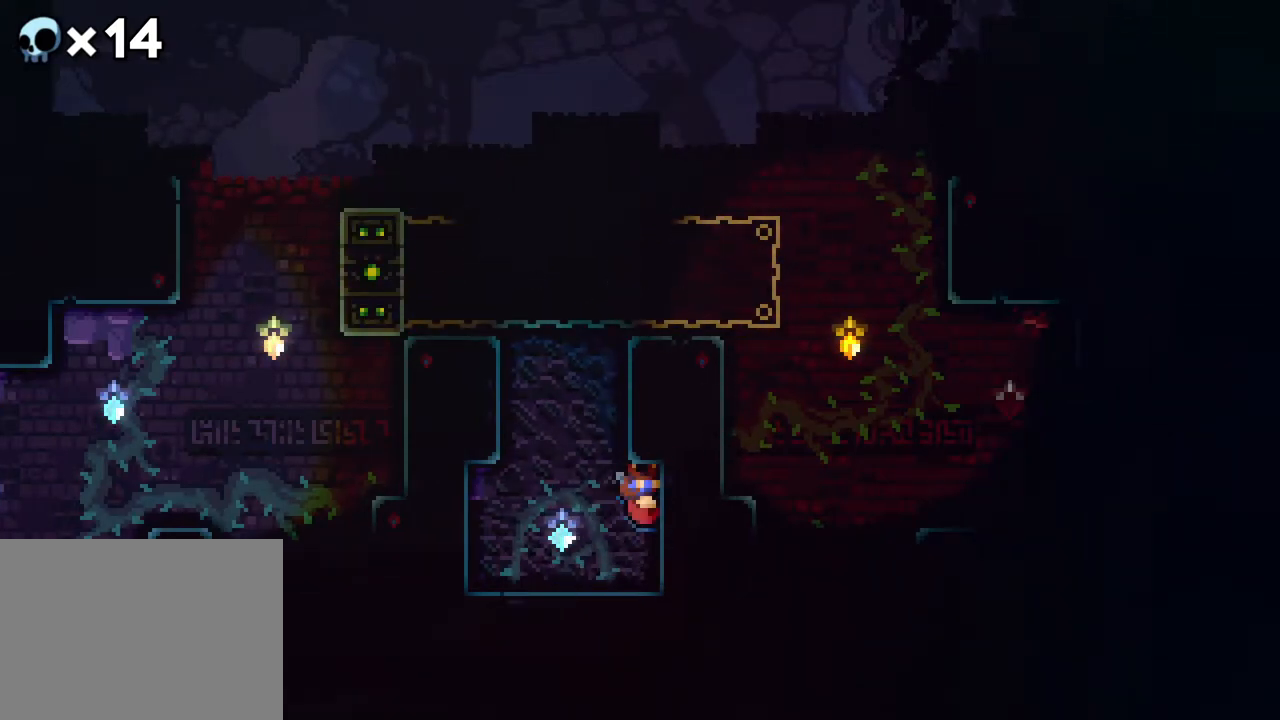
{"buttons": [], "events": [[100, "A", "down"], [217, "A", "up"]]}